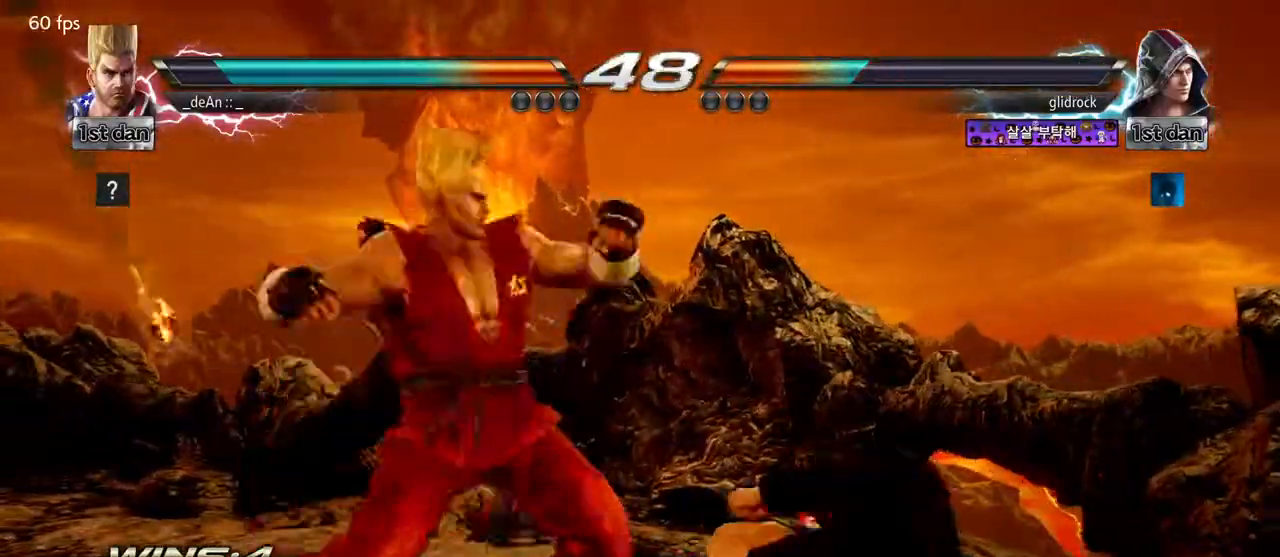
Gameplay with a controller (arcade stick); each line is a JSON object with the inputs held at the frame after it (dt_ms = milliseconds from this image to that frame). "events" lists button and stick changes between this image and that frame as [ms after this image, input, new state], when the widget could be followed in between. Not read: L3 R3.
{"dt_ms": 500, "buttons": [], "left_stick": "center", "events": [[150, "SQUARE", "down"], [250, "SQUARE", "up"]]}
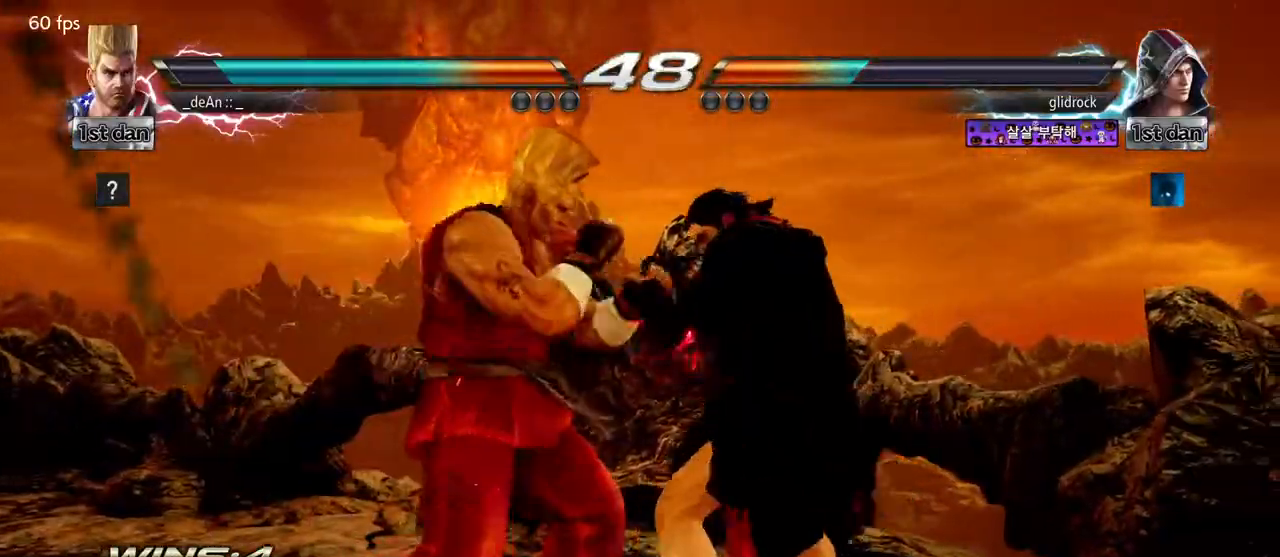
{"dt_ms": 500, "buttons": ["SQUARE"], "left_stick": "center", "events": [[17, "SQUARE", "down"], [183, "SQUARE", "up"], [383, "SQUARE", "down"]]}
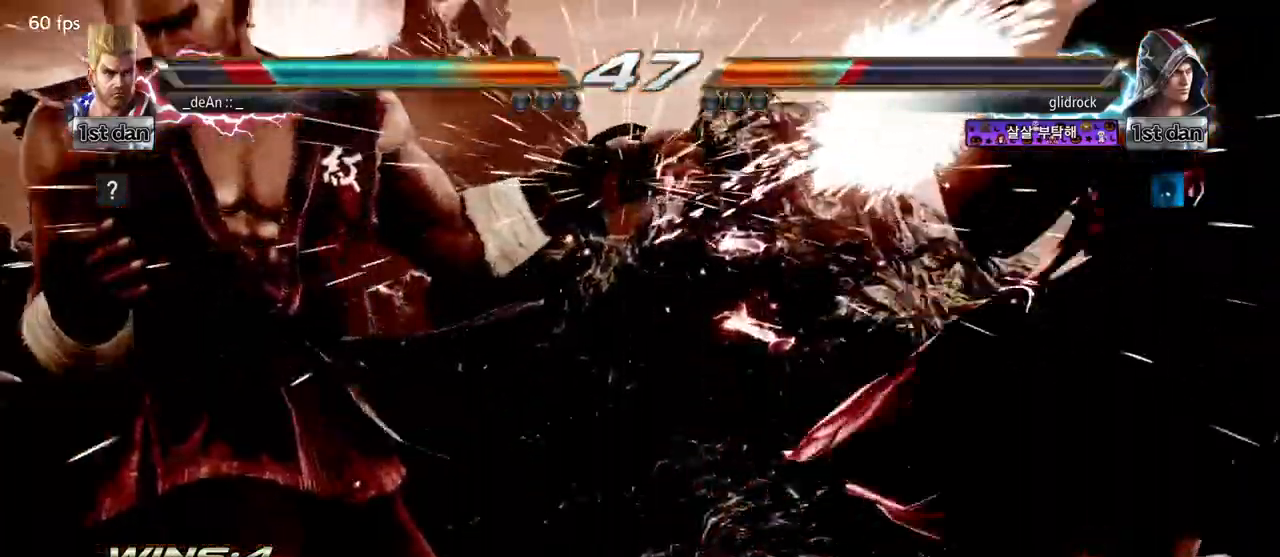
{"dt_ms": 500, "buttons": ["SQUARE"], "left_stick": "center", "events": [[17, "SQUARE", "up"], [450, "SQUARE", "down"]]}
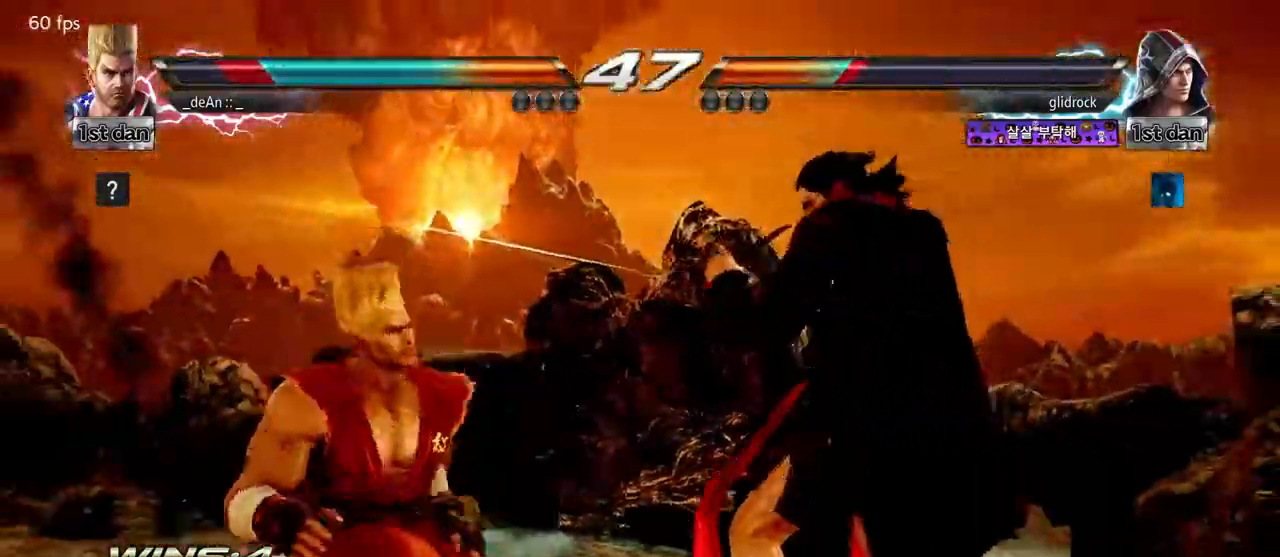
{"dt_ms": 500, "buttons": [], "left_stick": "center", "events": [[33, "TRIANGLE", "down"], [117, "SQUARE", "up"], [167, "TRIANGLE", "up"]]}
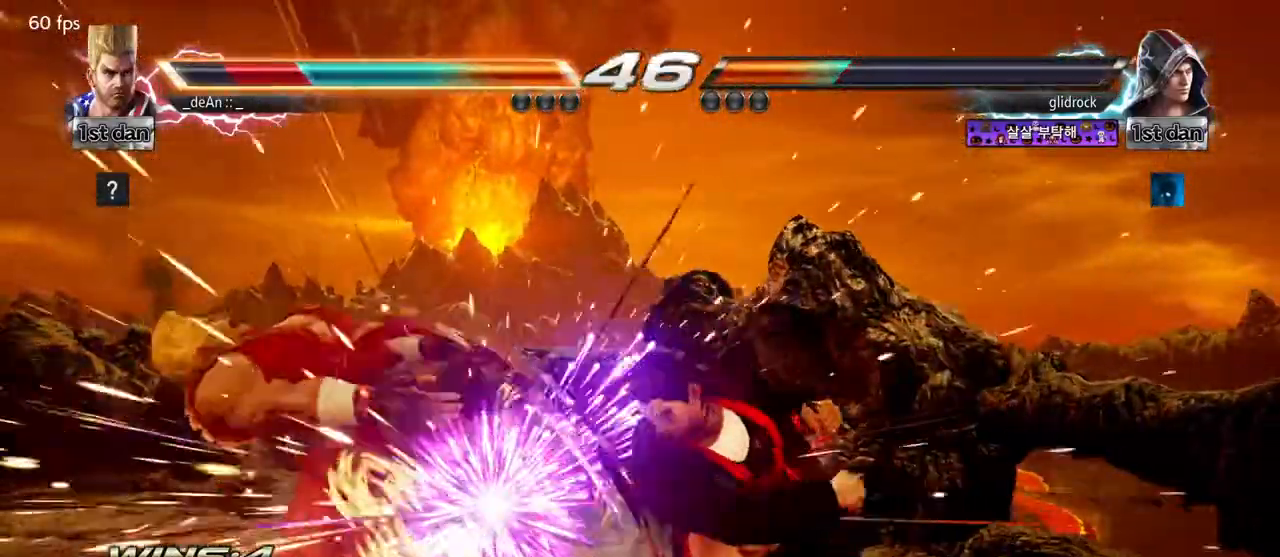
{"dt_ms": 500, "buttons": [], "left_stick": "left", "events": [[317, "left_stick", "left"]]}
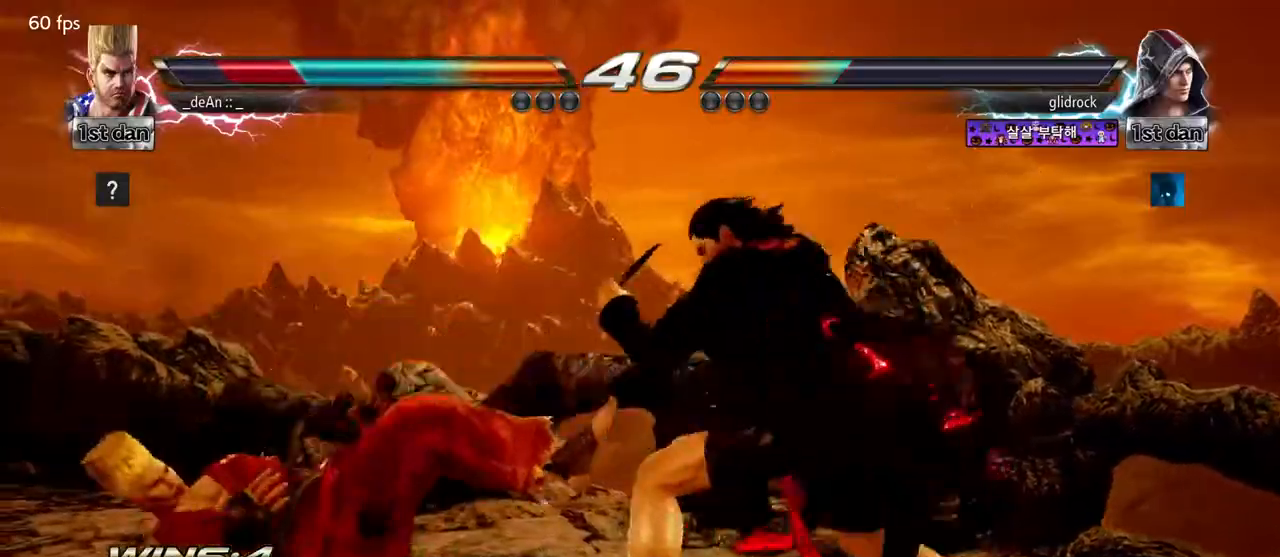
{"dt_ms": 500, "buttons": [], "left_stick": "down", "events": [[67, "SQUARE", "down"], [217, "SQUARE", "up"], [417, "left_stick", "down"]]}
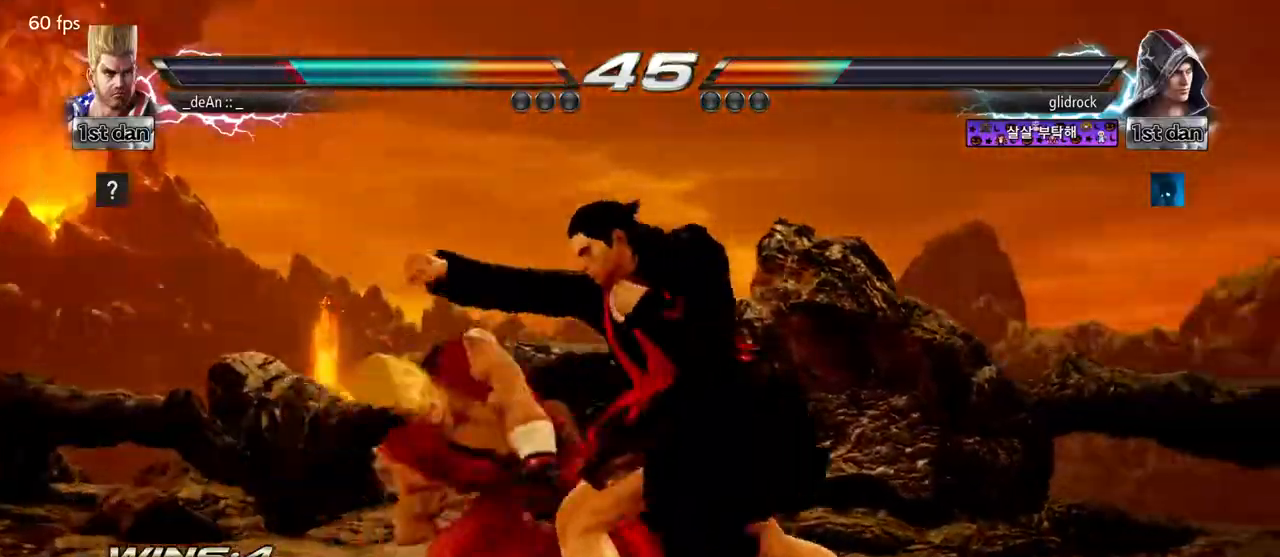
{"dt_ms": 500, "buttons": [], "left_stick": "center", "events": [[367, "CIRCLE", "down"], [367, "left_stick", "center"], [467, "CIRCLE", "up"]]}
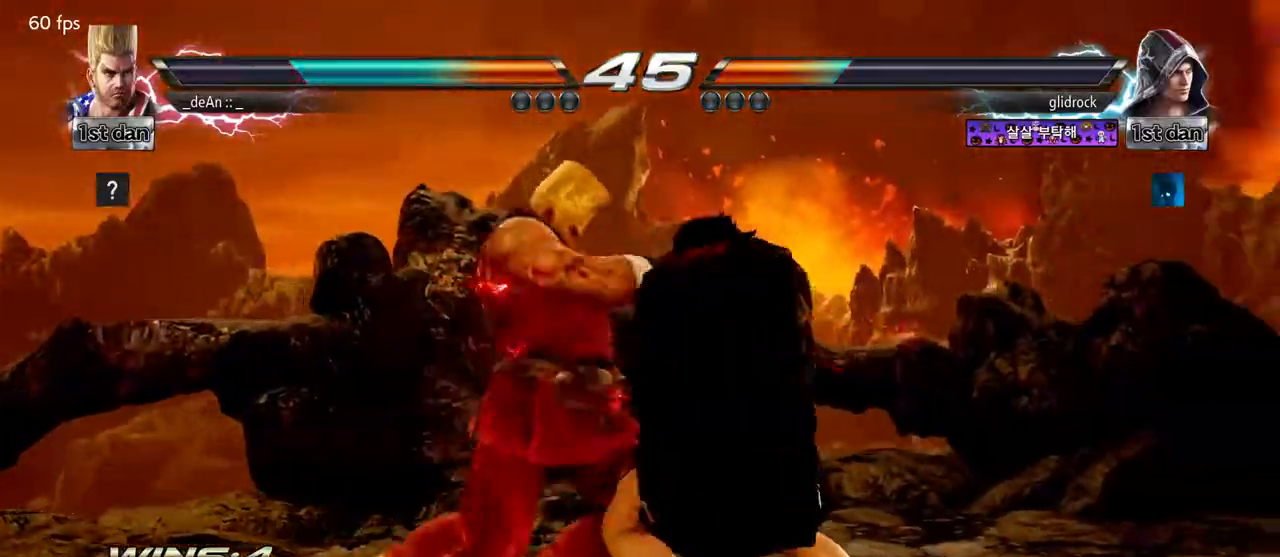
{"dt_ms": 500, "buttons": ["TRIANGLE"], "left_stick": "right", "events": [[417, "left_stick", "right"], [467, "TRIANGLE", "down"]]}
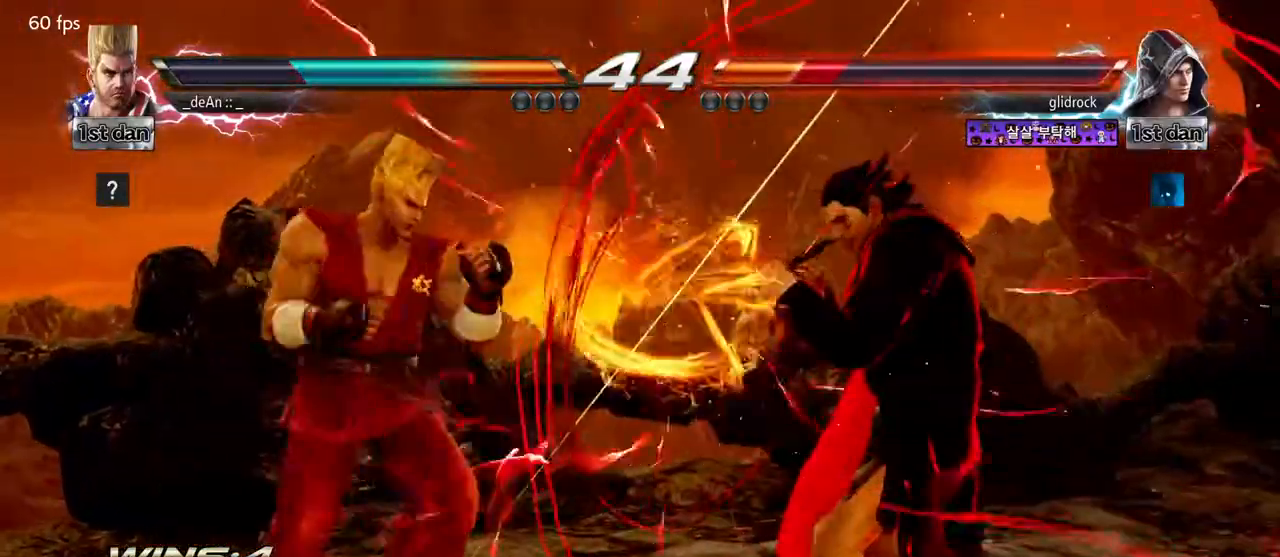
{"dt_ms": 500, "buttons": ["SQUARE", "TRIANGLE"], "left_stick": "center", "events": [[83, "TRIANGLE", "up"], [233, "left_stick", "center"], [483, "SQUARE", "down"], [483, "TRIANGLE", "down"]]}
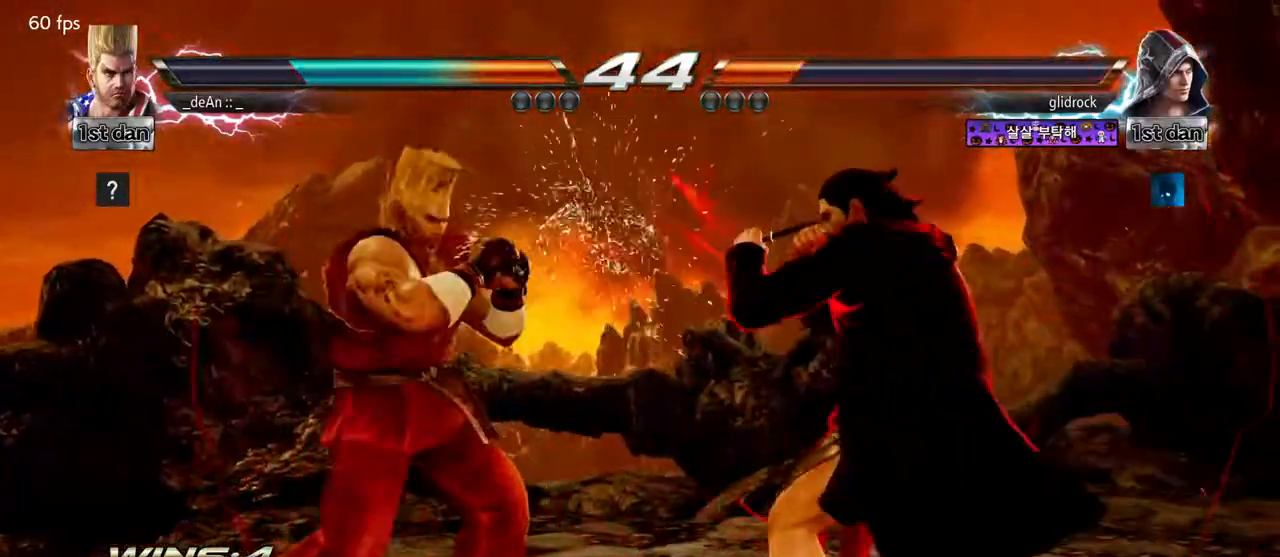
{"dt_ms": 500, "buttons": [], "left_stick": "center", "events": [[50, "SQUARE", "up"], [50, "TRIANGLE", "up"]]}
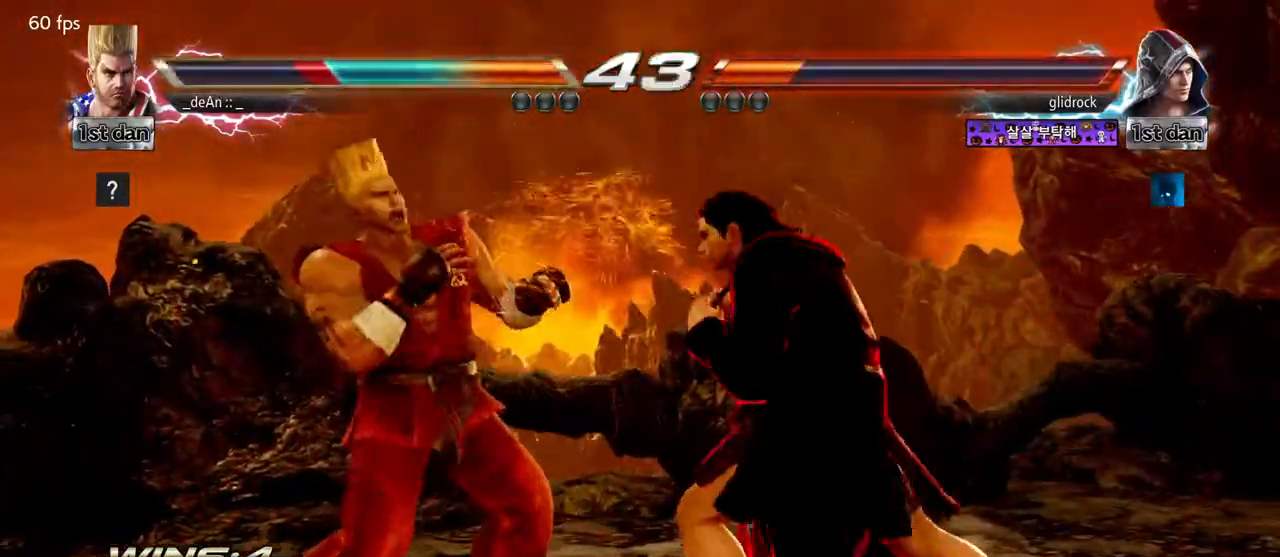
{"dt_ms": 500, "buttons": [], "left_stick": "left", "events": [[233, "left_stick", "left"]]}
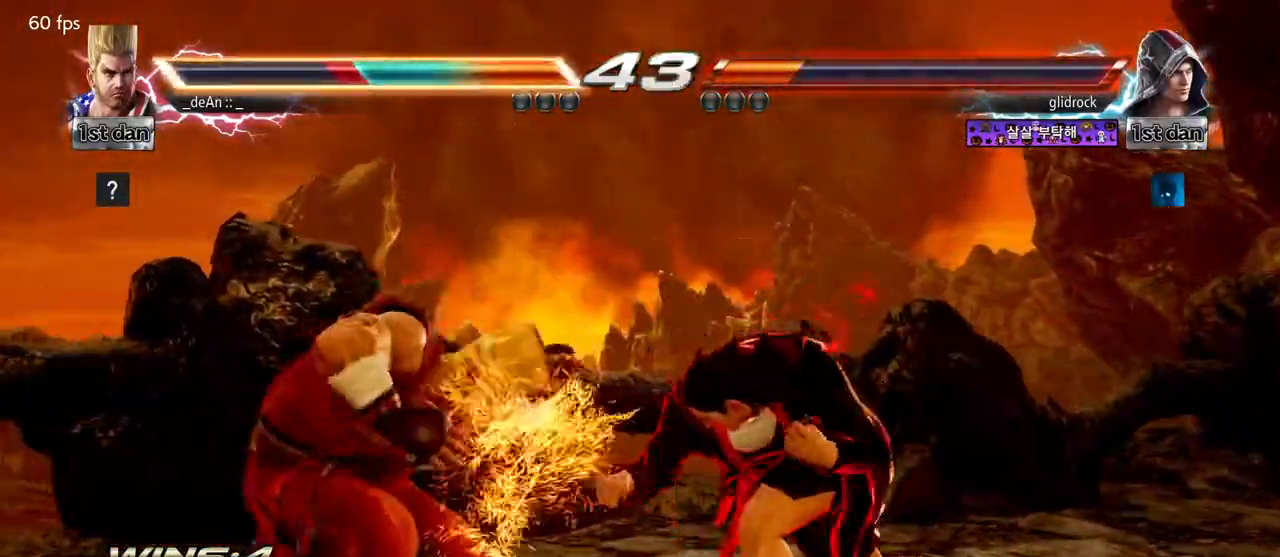
{"dt_ms": 500, "buttons": ["SQUARE"], "left_stick": "center", "events": [[100, "left_stick", "center"], [350, "SQUARE", "down"]]}
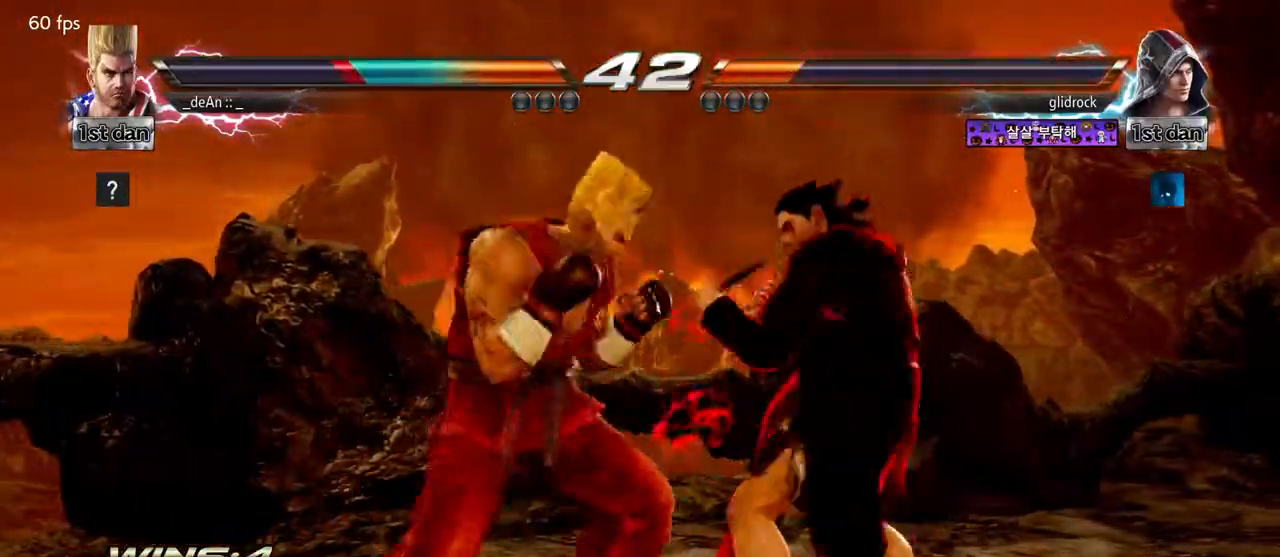
{"dt_ms": 500, "buttons": [], "left_stick": "center", "events": [[33, "SQUARE", "up"], [283, "SQUARE", "down"], [450, "SQUARE", "up"]]}
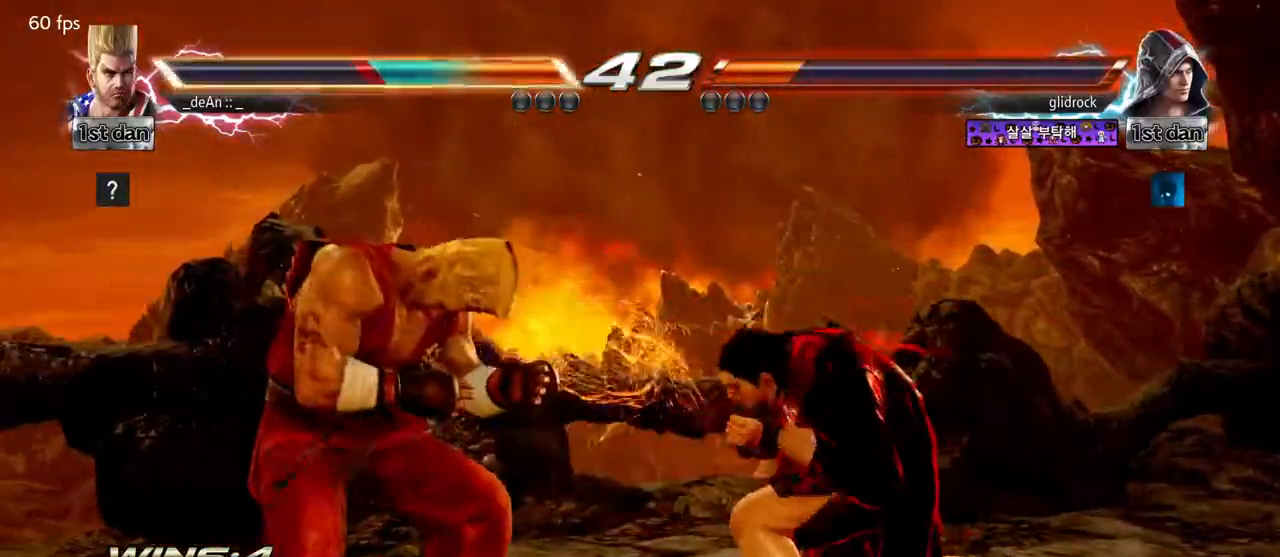
{"dt_ms": 1000, "buttons": [], "left_stick": "left", "events": [[17, "left_stick", "left"], [583, "CROSS", "down"], [683, "CROSS", "up"]]}
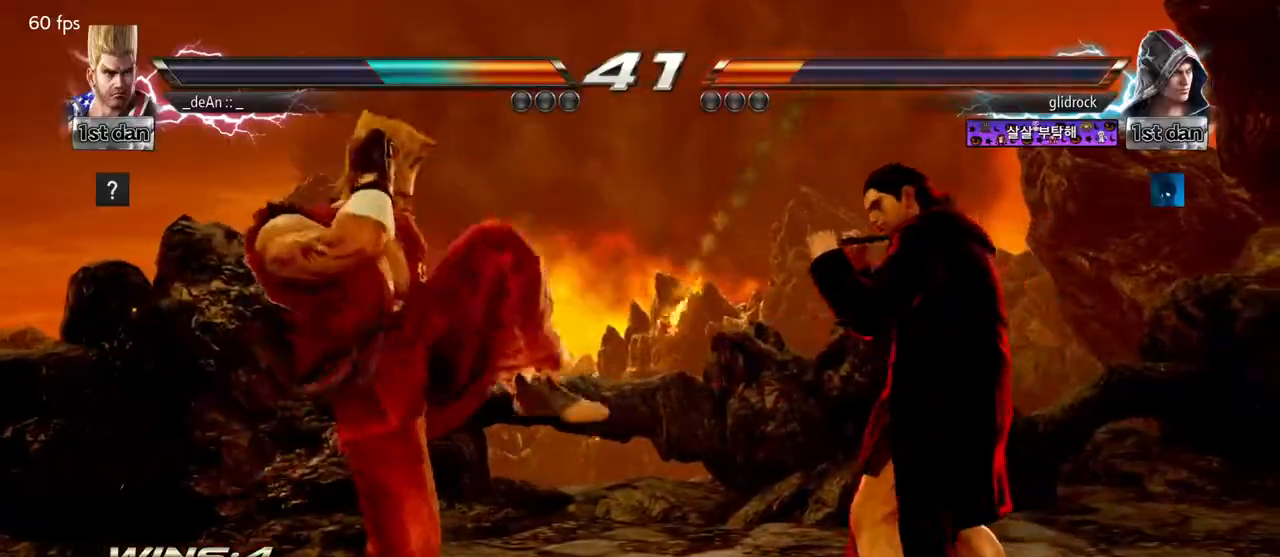
{"dt_ms": 500, "buttons": [], "left_stick": "left", "events": []}
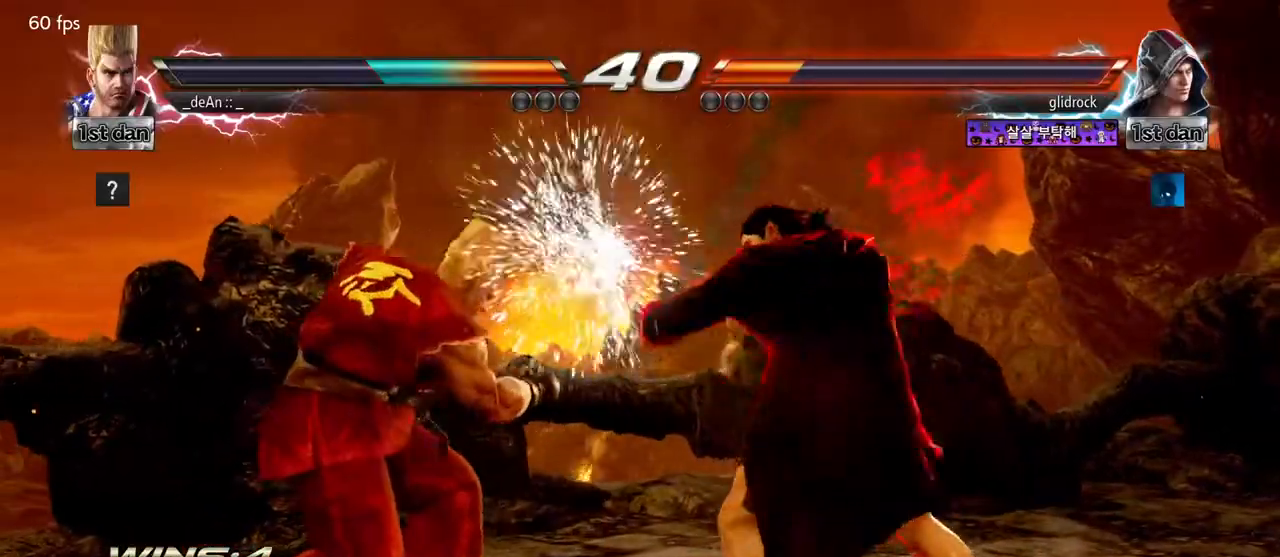
{"dt_ms": 500, "buttons": [], "left_stick": "center", "events": [[400, "left_stick", "center"]]}
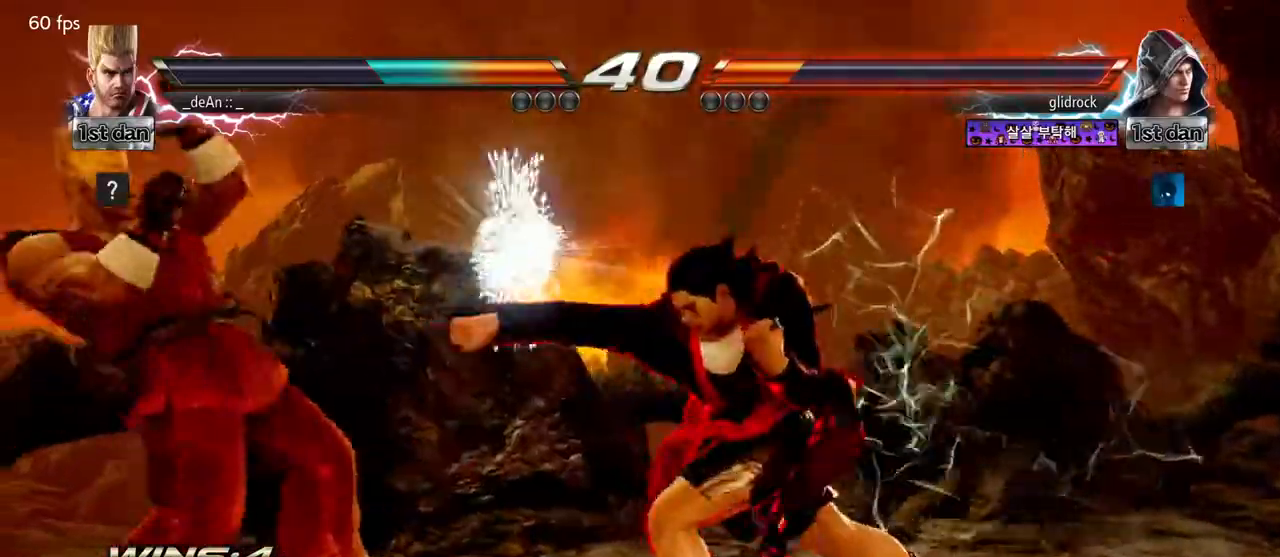
{"dt_ms": 500, "buttons": [], "left_stick": "center", "events": [[283, "SQUARE", "down"], [467, "SQUARE", "up"]]}
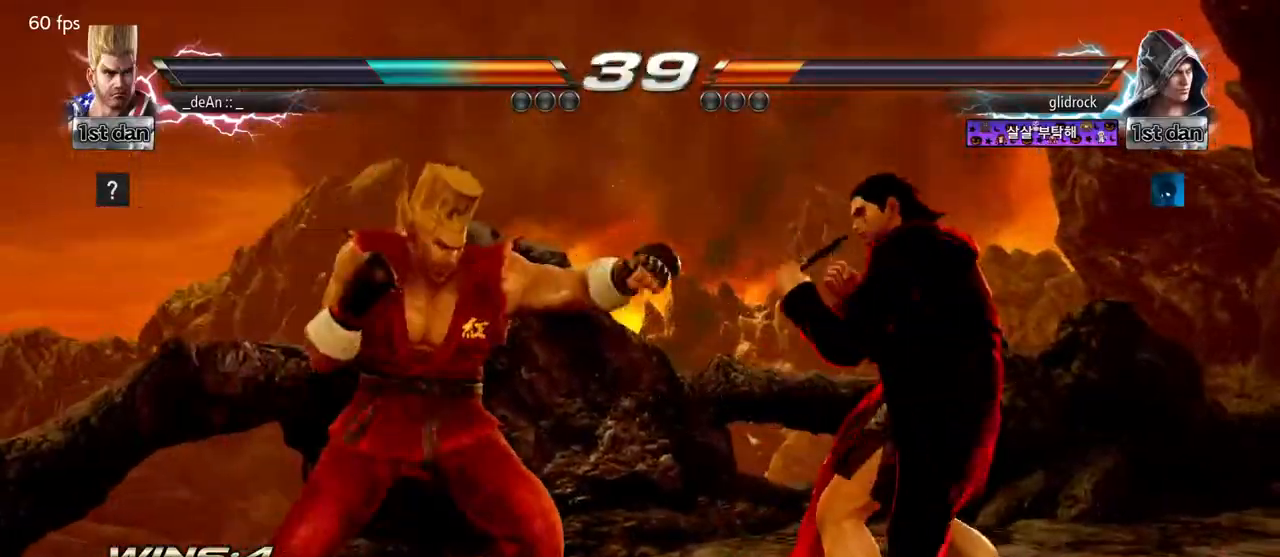
{"dt_ms": 500, "buttons": [], "left_stick": "left", "events": [[183, "left_stick", "left"], [217, "CROSS", "down"], [317, "CROSS", "up"]]}
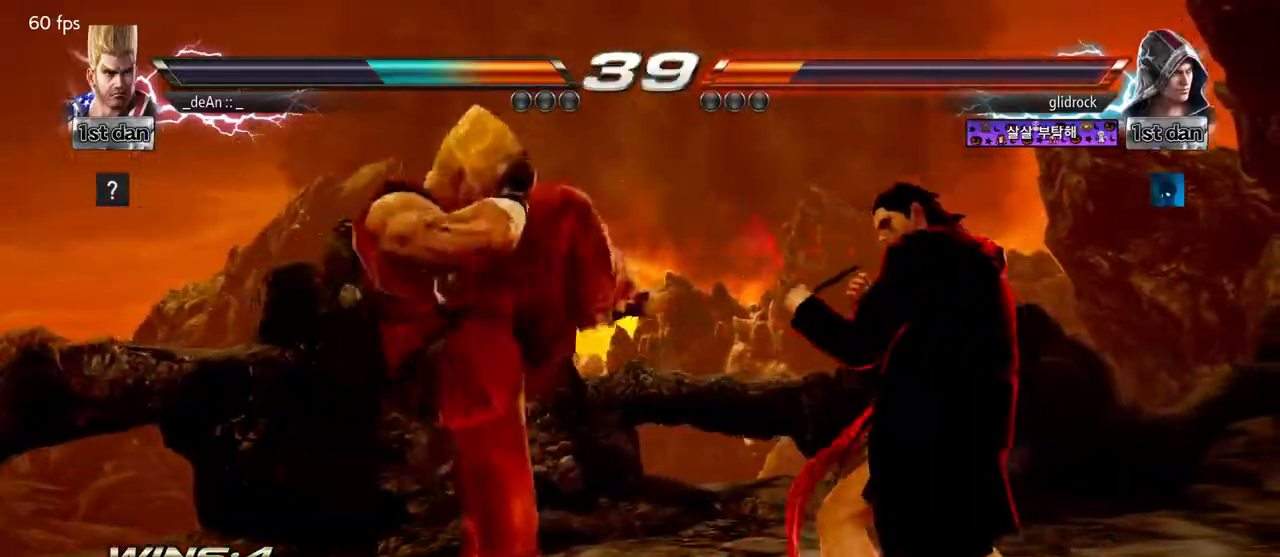
{"dt_ms": 500, "buttons": [], "left_stick": "left", "events": [[117, "left_stick", "center"], [267, "left_stick", "left"]]}
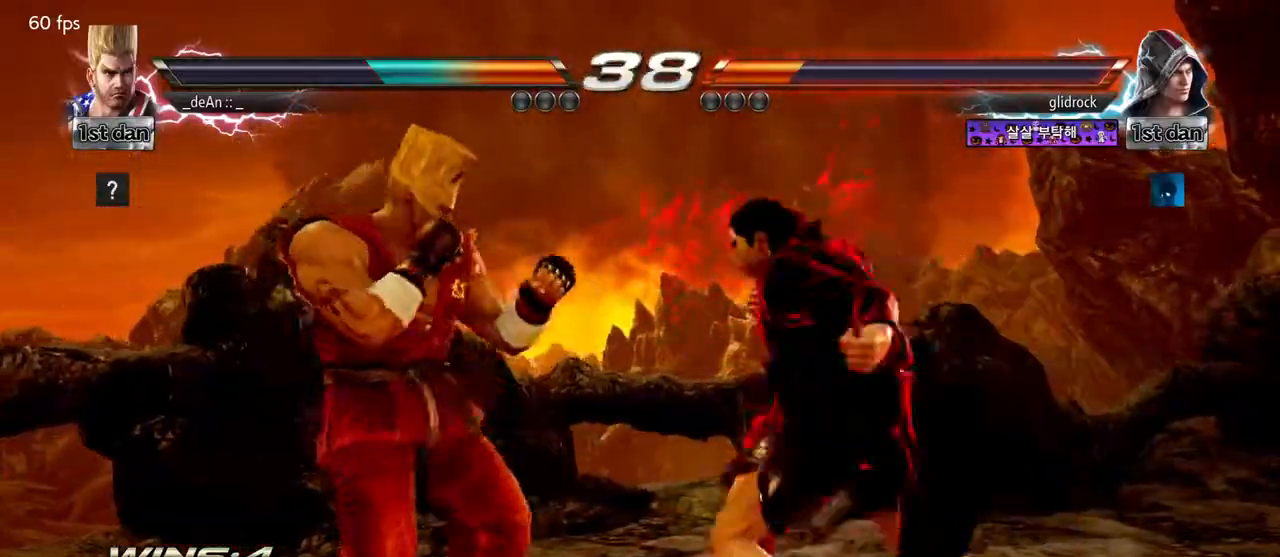
{"dt_ms": 500, "buttons": ["SQUARE", "TRIANGLE"], "left_stick": "center", "events": [[317, "left_stick", "center"], [383, "SQUARE", "down"], [450, "TRIANGLE", "down"]]}
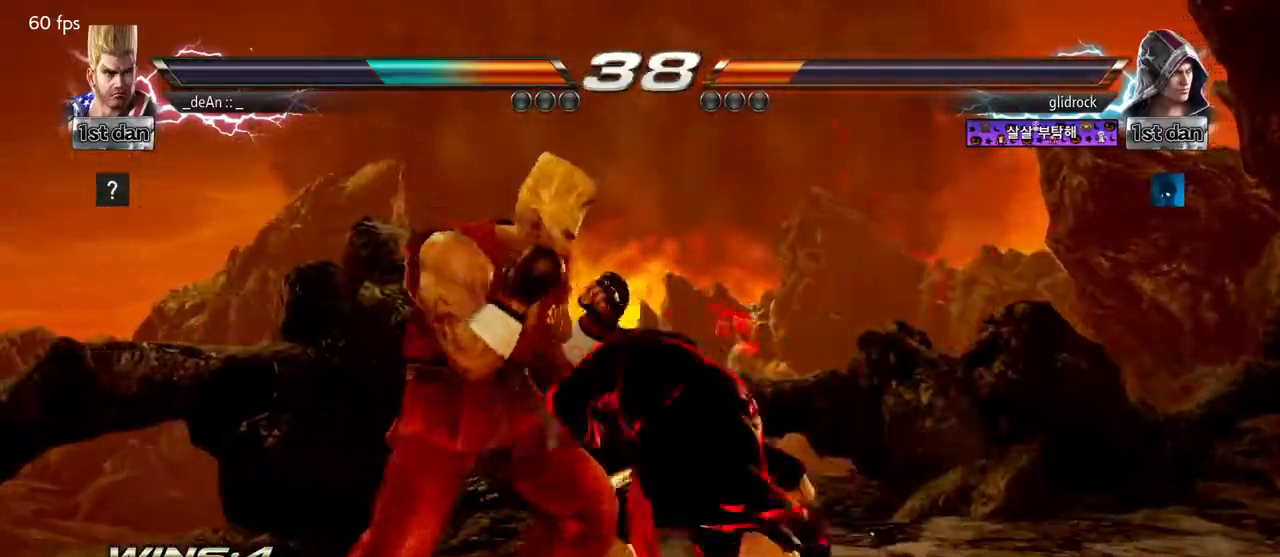
{"dt_ms": 500, "buttons": ["SQUARE"], "left_stick": "center", "events": [[83, "SQUARE", "up"], [117, "TRIANGLE", "up"], [417, "SQUARE", "down"]]}
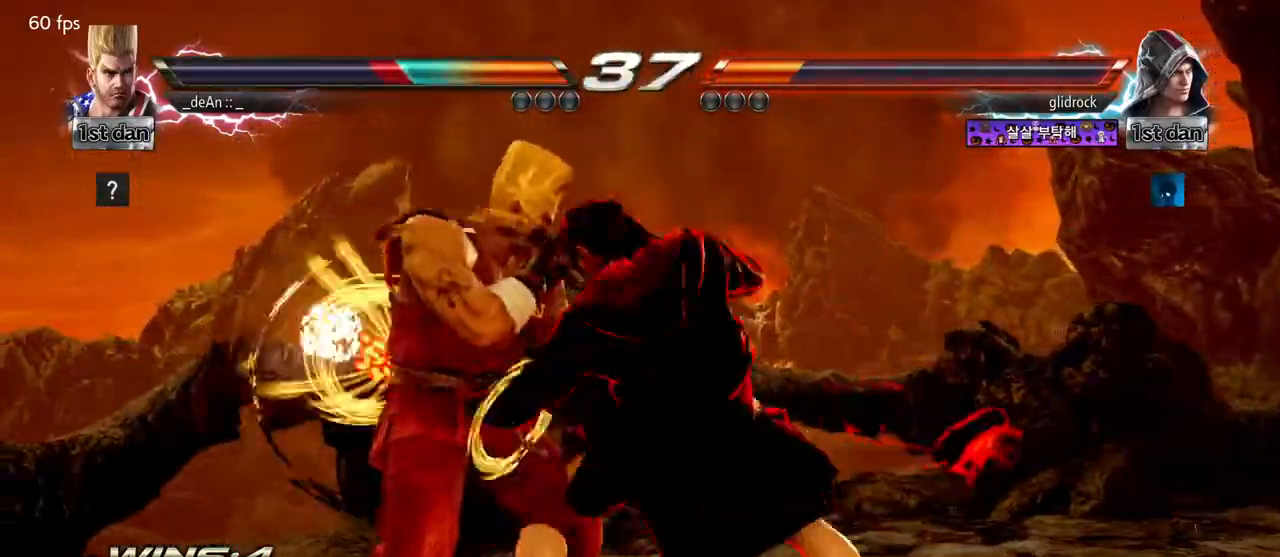
{"dt_ms": 500, "buttons": ["SQUARE"], "left_stick": "left", "events": [[117, "left_stick", "left"], [133, "SQUARE", "up"], [500, "SQUARE", "down"]]}
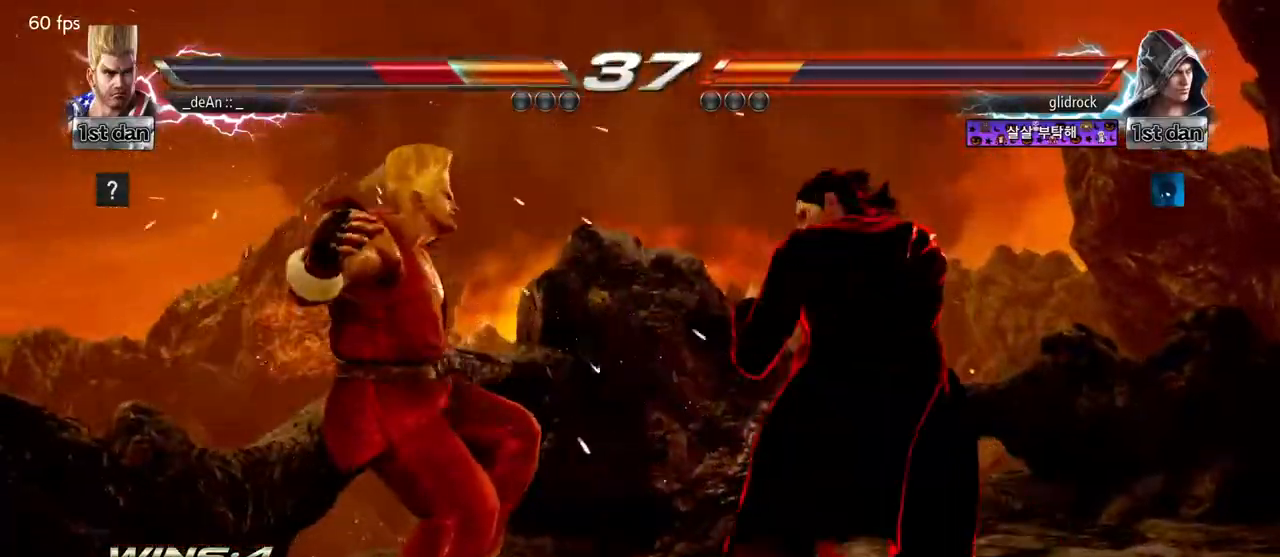
{"dt_ms": 500, "buttons": ["SQUARE"], "left_stick": "left", "events": [[117, "SQUARE", "up"], [350, "SQUARE", "down"], [417, "SQUARE", "up"], [500, "SQUARE", "down"]]}
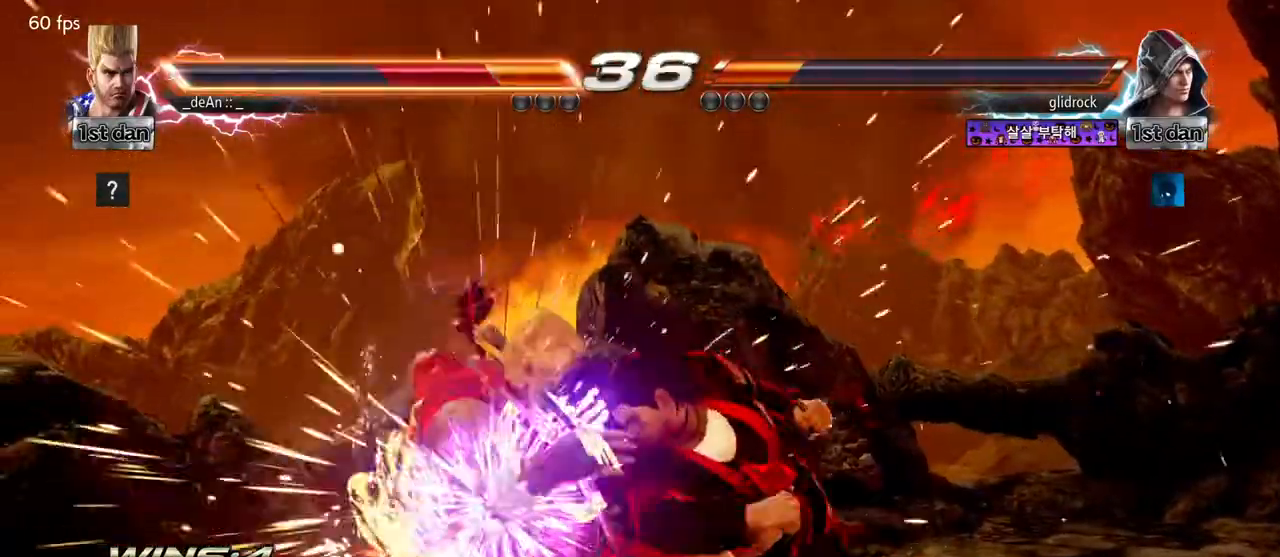
{"dt_ms": 500, "buttons": [], "left_stick": "left", "events": [[83, "SQUARE", "up"], [167, "SQUARE", "down"], [283, "SQUARE", "up"], [367, "SQUARE", "down"], [467, "SQUARE", "up"]]}
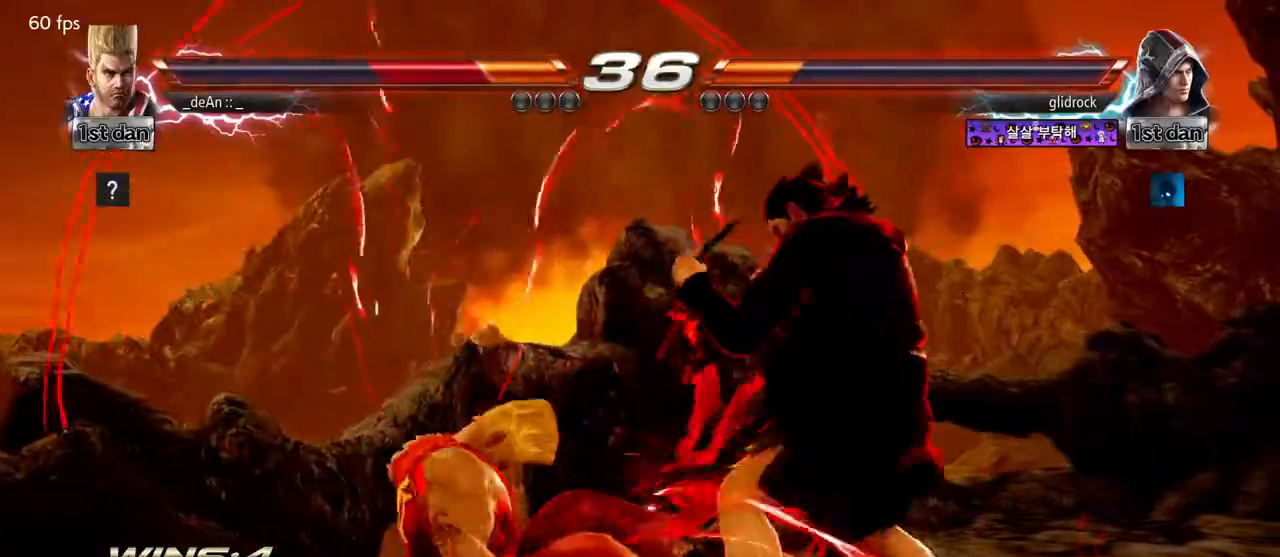
{"dt_ms": 500, "buttons": [], "left_stick": "left", "events": [[33, "SQUARE", "down"], [150, "SQUARE", "up"], [200, "SQUARE", "down"], [367, "SQUARE", "up"]]}
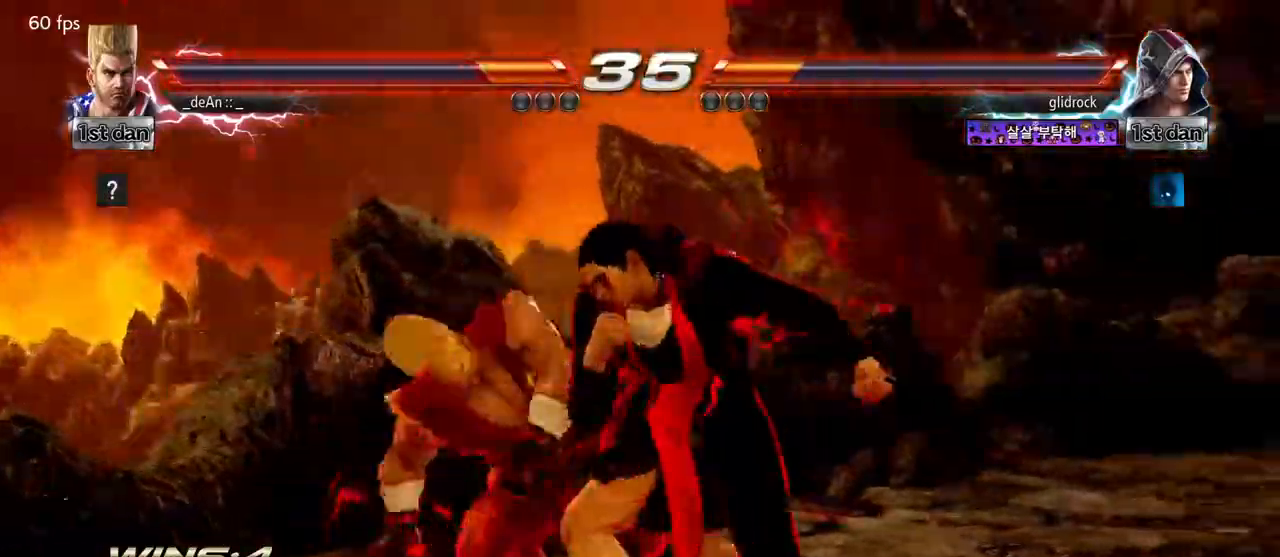
{"dt_ms": 500, "buttons": ["SQUARE"], "left_stick": "center", "events": [[283, "left_stick", "center"], [417, "SQUARE", "down"]]}
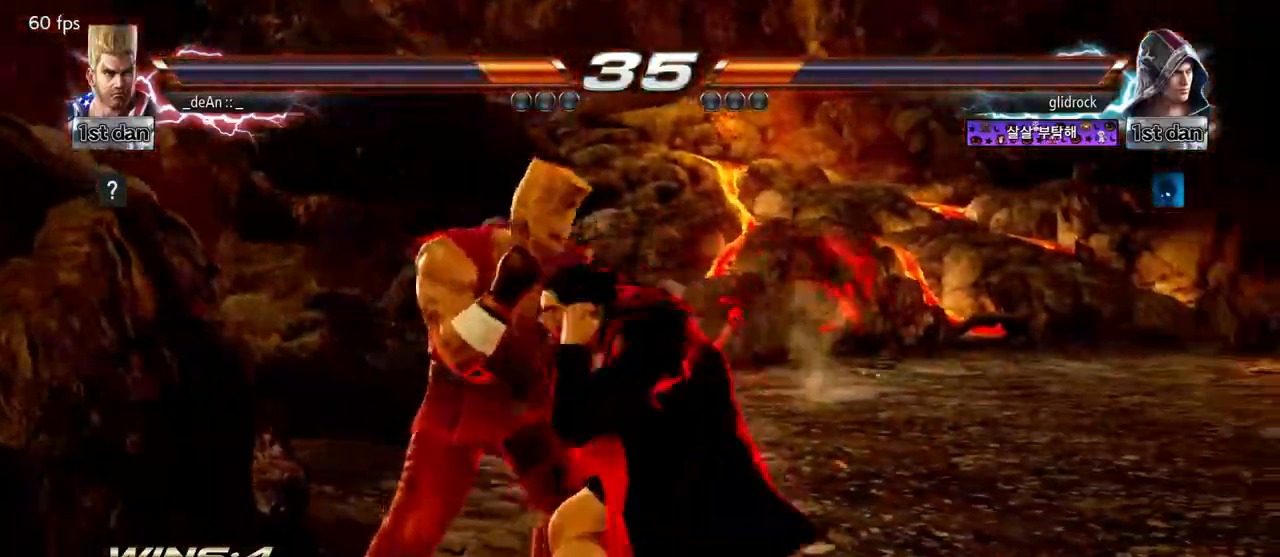
{"dt_ms": 500, "buttons": [], "left_stick": "left", "events": [[17, "SQUARE", "up"], [383, "left_stick", "left"]]}